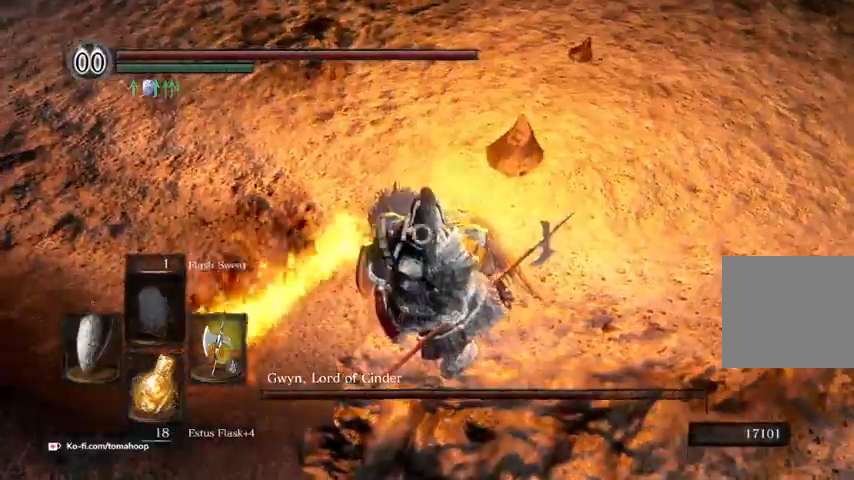
Gameplay with a controller (Xbox layout); each line is a JSON object with the inputs held at the frame after it. "events" lists button and stick changes between this image and that frame as [ms after this image, input, new state], when the widget could be followed in between.
{"buttons": [], "left_stick": "center", "right_stick": "center"}
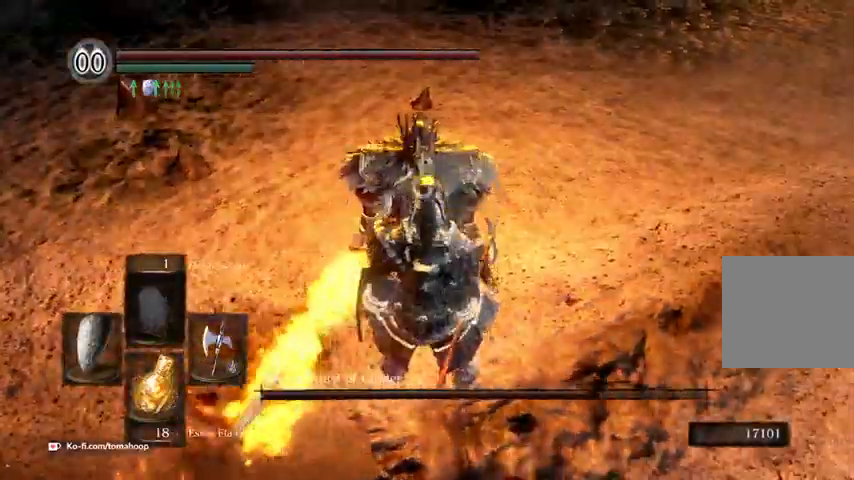
{"buttons": ["R1"], "left_stick": "center", "right_stick": "center", "events": [[100, "left_stick", "up"], [267, "left_stick", "center"], [433, "R1", "down"]]}
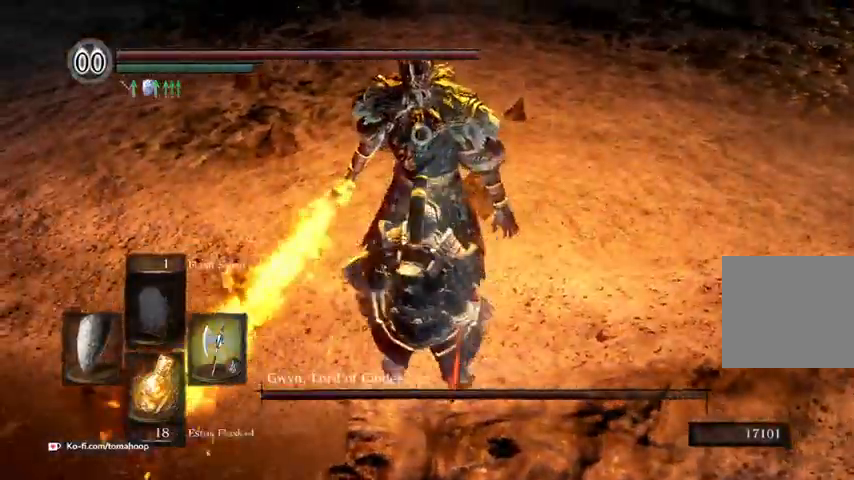
{"buttons": [], "left_stick": "center", "right_stick": "center", "events": [[467, "R1", "up"]]}
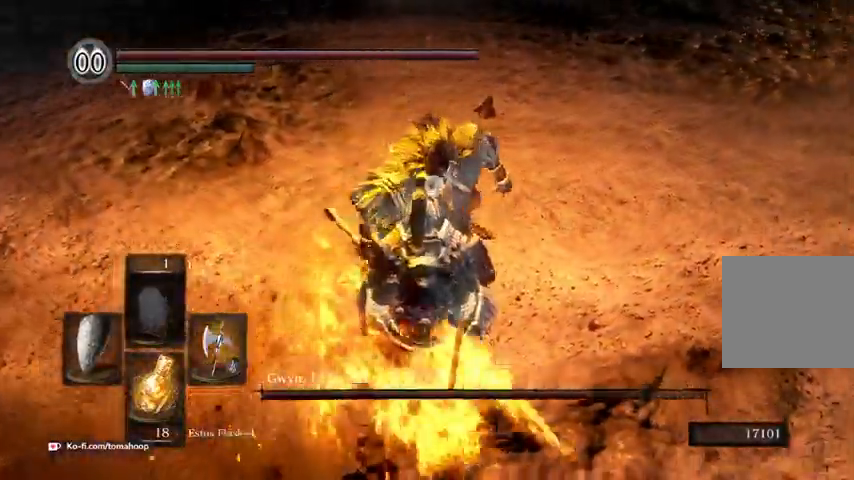
{"buttons": [], "left_stick": "right", "right_stick": "center", "events": [[133, "left_stick", "right"]]}
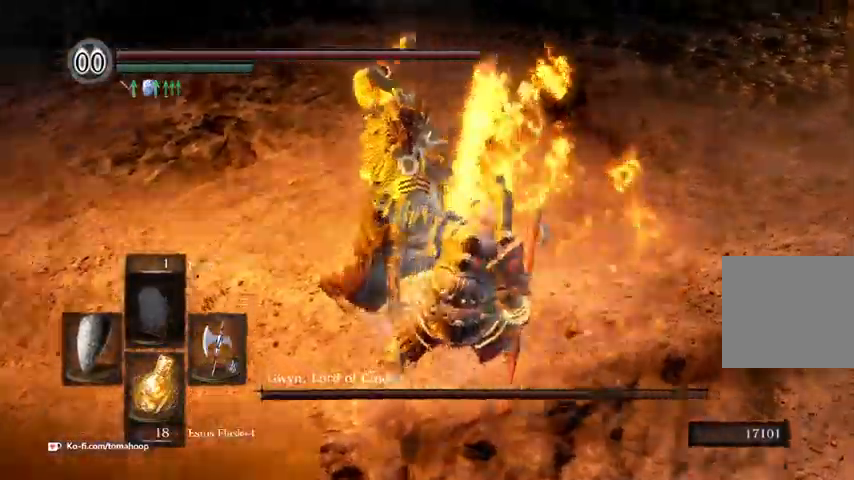
{"buttons": [], "left_stick": "right", "right_stick": "center", "events": [[133, "B", "down"], [233, "B", "up"]]}
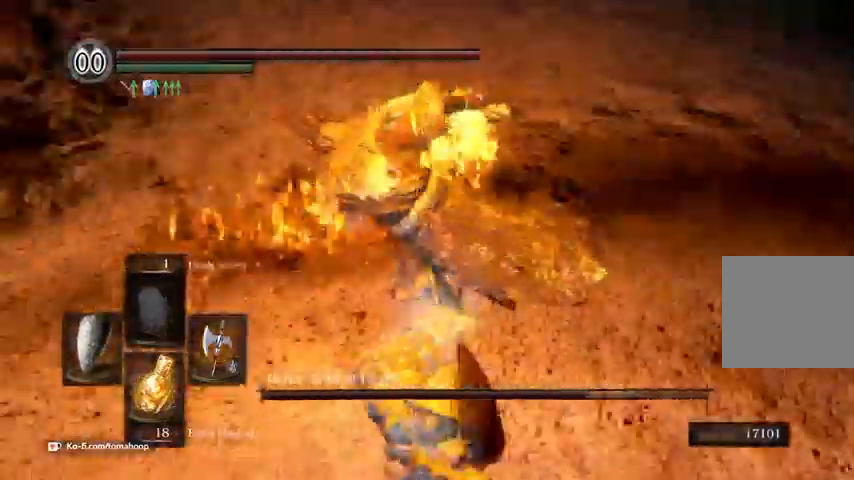
{"buttons": [], "left_stick": "up-right", "right_stick": "center", "events": [[467, "left_stick", "up-right"]]}
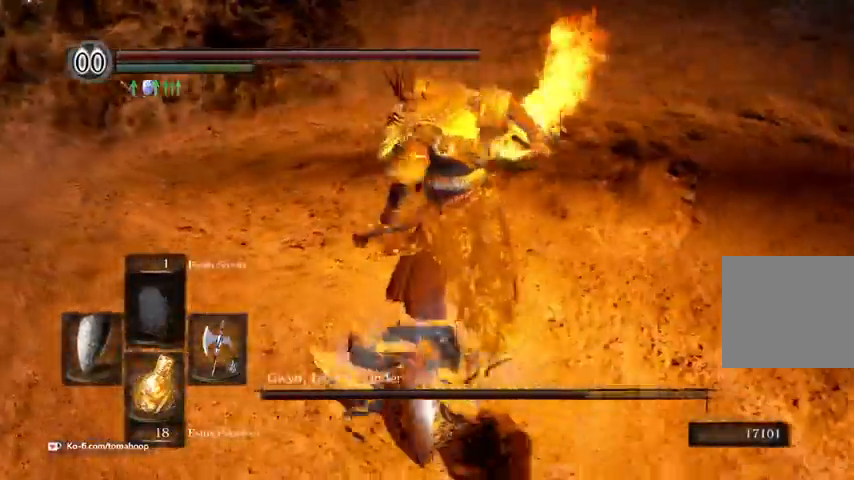
{"buttons": [], "left_stick": "up-left", "right_stick": "center", "events": [[167, "left_stick", "up"], [367, "left_stick", "up-left"]]}
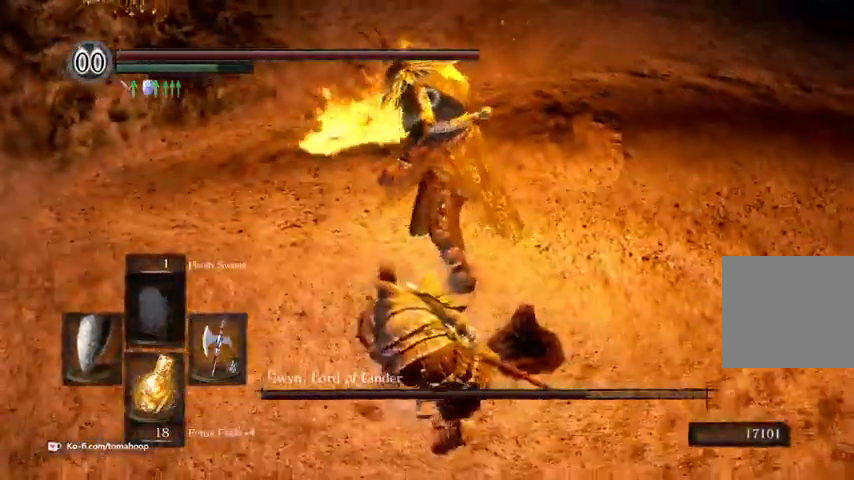
{"buttons": [], "left_stick": "up-left", "right_stick": "center"}
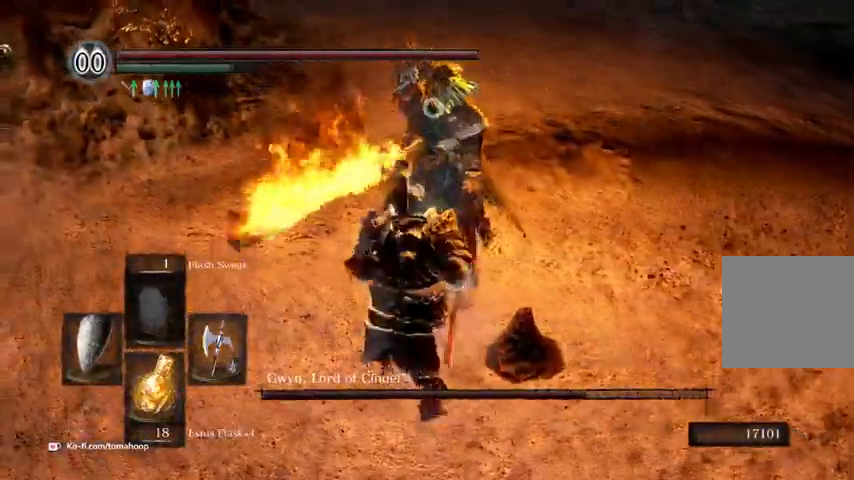
{"buttons": [], "left_stick": "center", "right_stick": "center", "events": [[100, "left_stick", "up"], [367, "L2", "down"], [467, "L2", "up"], [500, "left_stick", "center"]]}
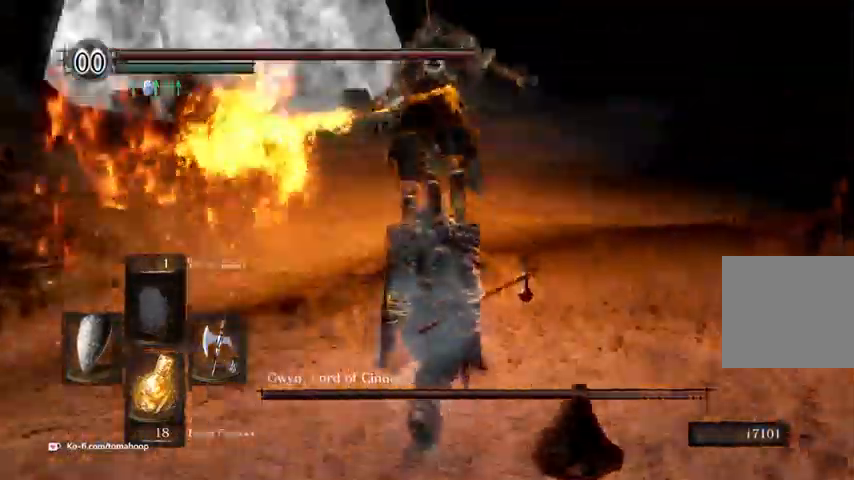
{"buttons": [], "left_stick": "up", "right_stick": "center", "events": [[167, "left_stick", "up"]]}
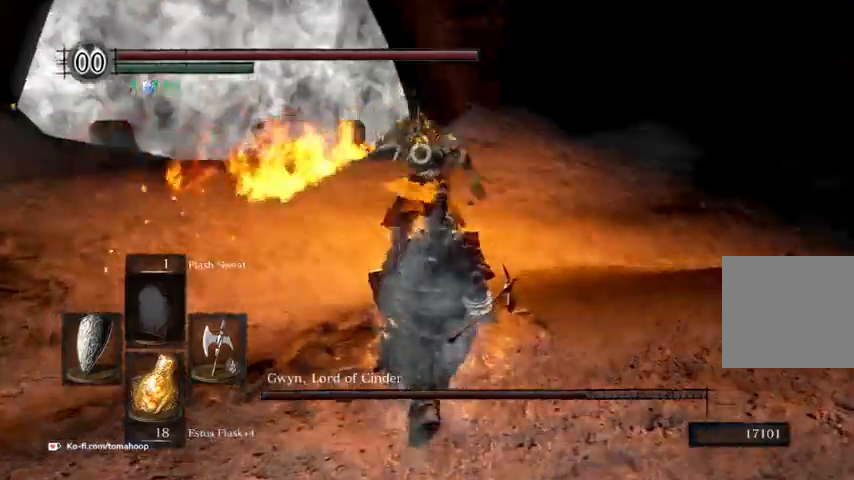
{"buttons": [], "left_stick": "up", "right_stick": "center", "events": []}
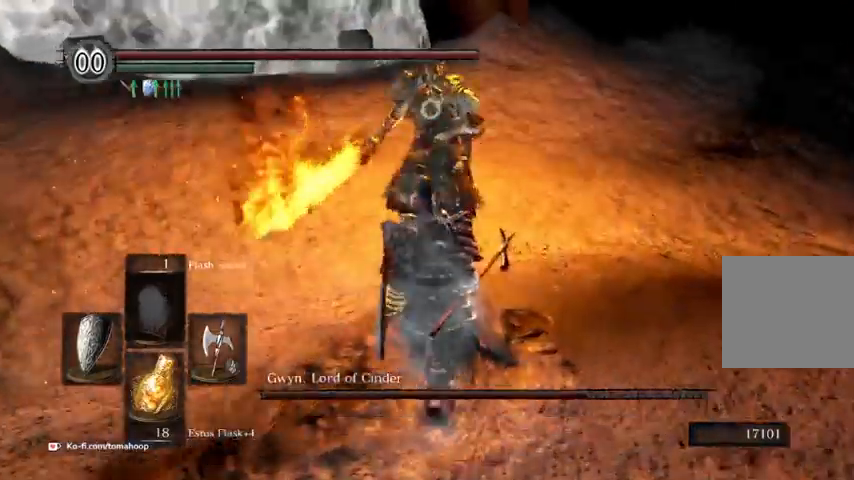
{"buttons": [], "left_stick": "up", "right_stick": "center", "events": []}
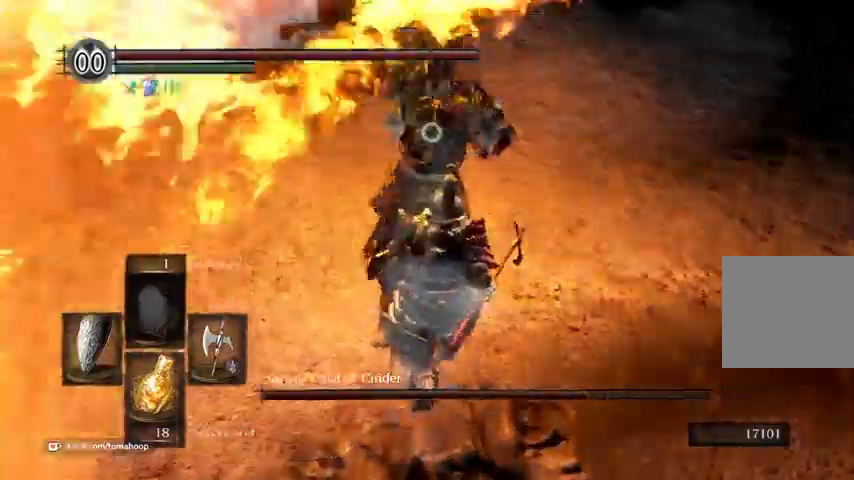
{"buttons": [], "left_stick": "up", "right_stick": "center", "events": [[167, "L2", "down"], [267, "L2", "up"]]}
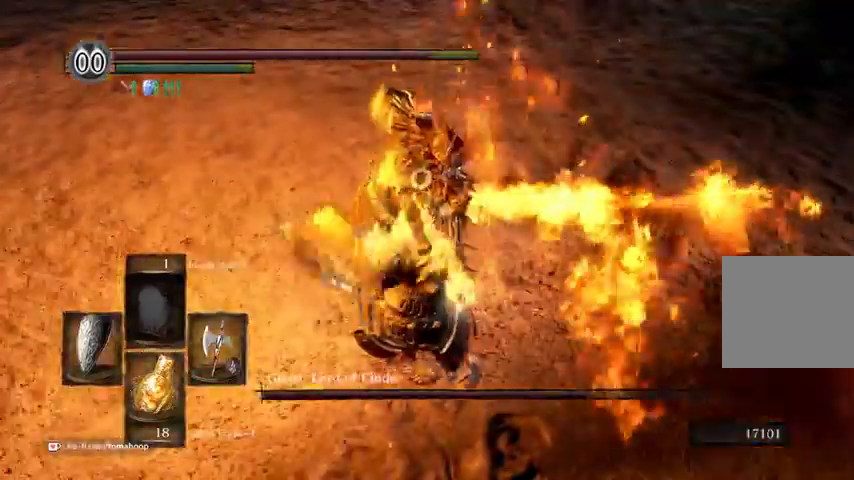
{"buttons": ["L2"], "left_stick": "up", "right_stick": "center", "events": [[467, "L2", "down"]]}
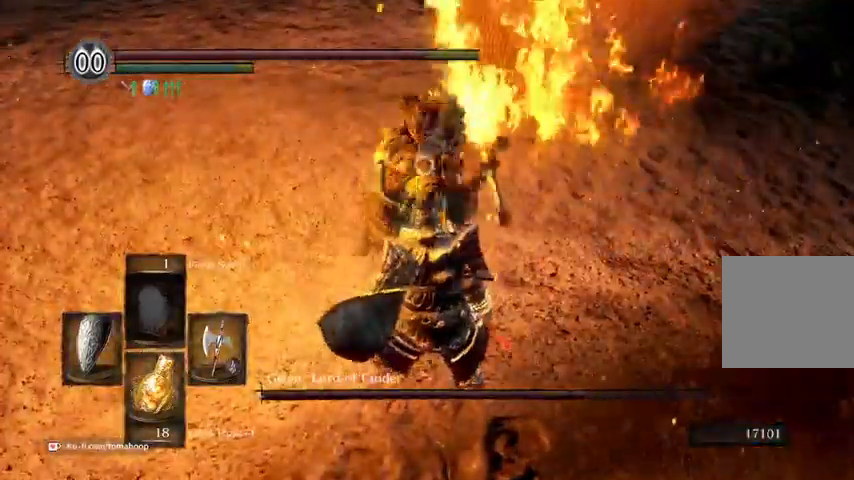
{"buttons": [], "left_stick": "up", "right_stick": "center", "events": [[267, "L2", "up"]]}
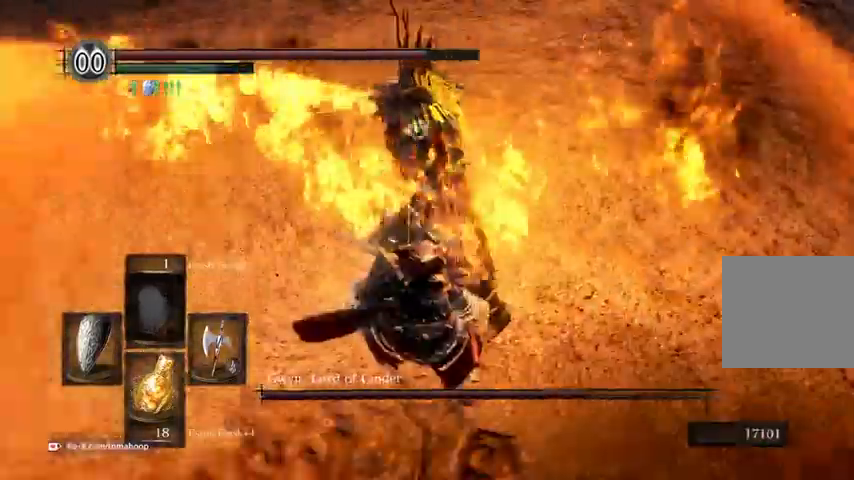
{"buttons": [], "left_stick": "center", "right_stick": "center", "events": [[100, "left_stick", "center"], [300, "Y", "down"], [367, "Y", "up"]]}
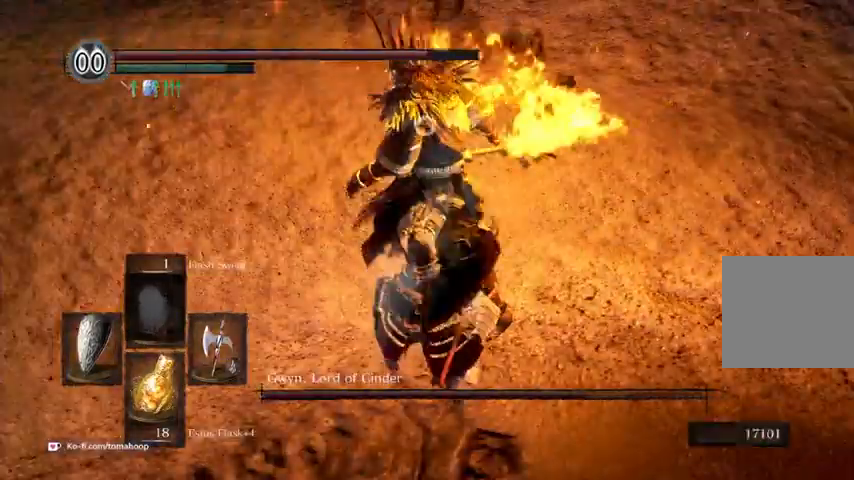
{"buttons": ["R1"], "left_stick": "up", "right_stick": "center", "events": [[167, "left_stick", "left"], [367, "left_stick", "up"], [467, "R1", "down"]]}
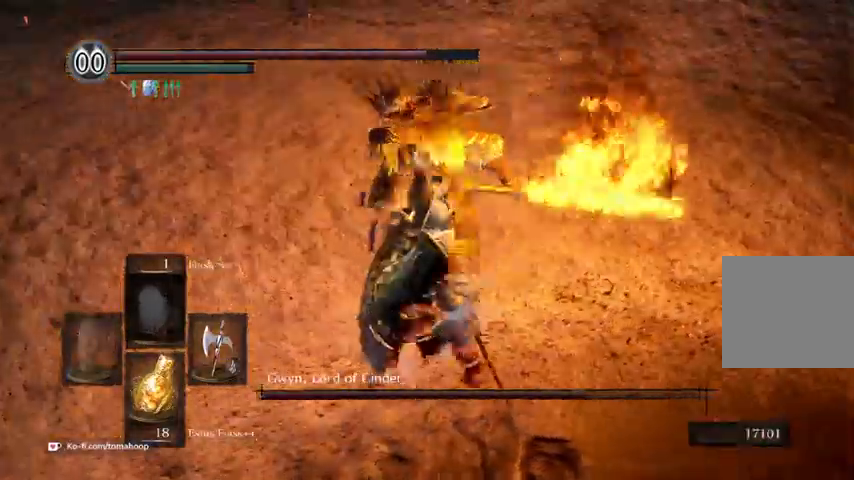
{"buttons": [], "left_stick": "up", "right_stick": "center", "events": [[33, "R1", "up"]]}
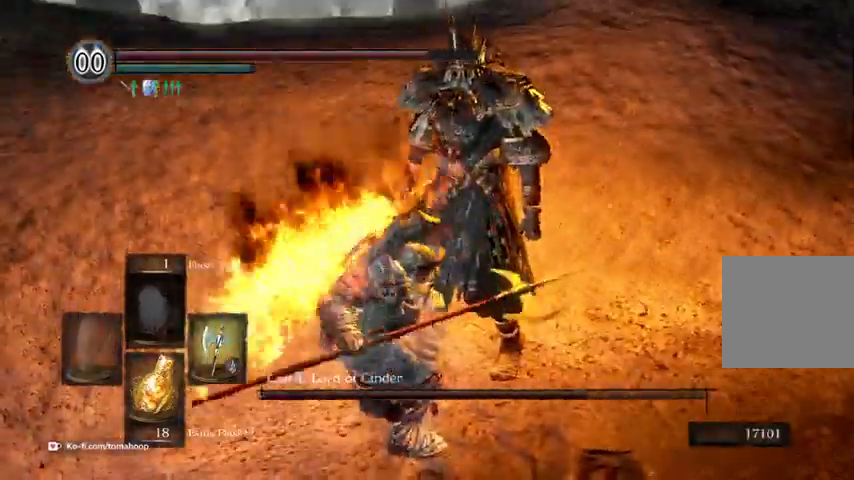
{"buttons": [], "left_stick": "up", "right_stick": "center", "events": []}
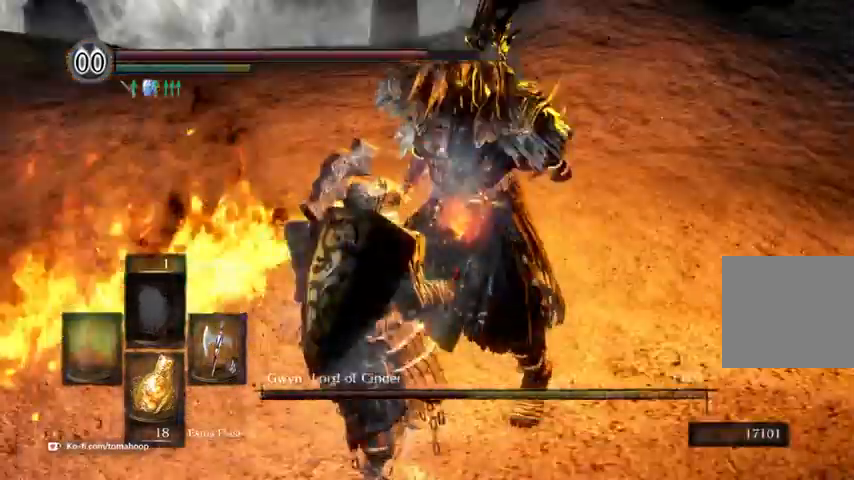
{"buttons": [], "left_stick": "up", "right_stick": "center", "events": []}
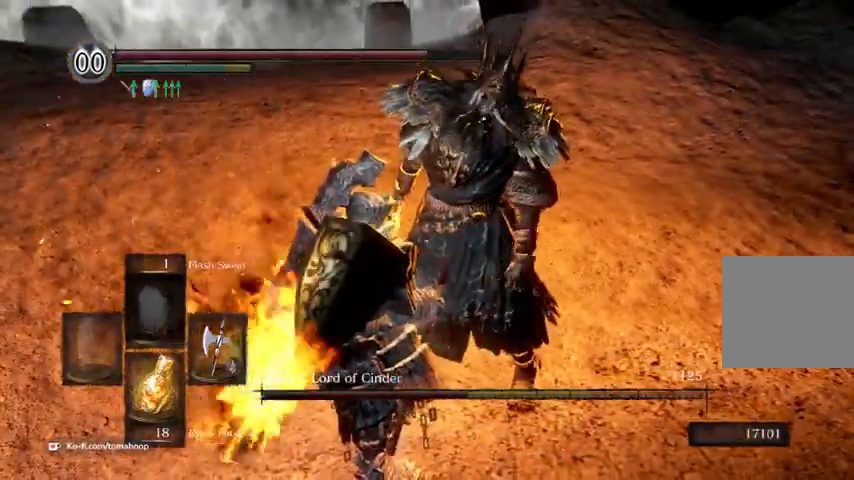
{"buttons": [], "left_stick": "up", "right_stick": "center", "events": [[333, "right_stick", "down-right"], [433, "right_stick", "center"]]}
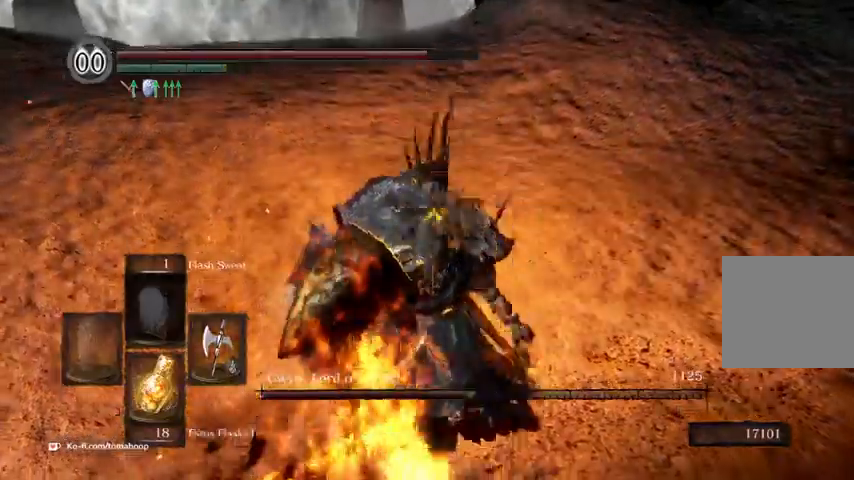
{"buttons": [], "left_stick": "up", "right_stick": "center", "events": [[300, "right_stick", "right"], [500, "right_stick", "center"]]}
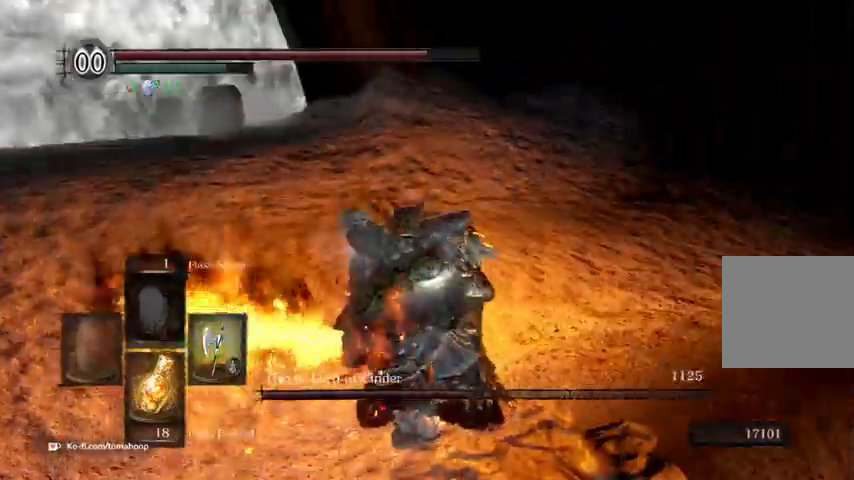
{"buttons": [], "left_stick": "up", "right_stick": "center", "events": []}
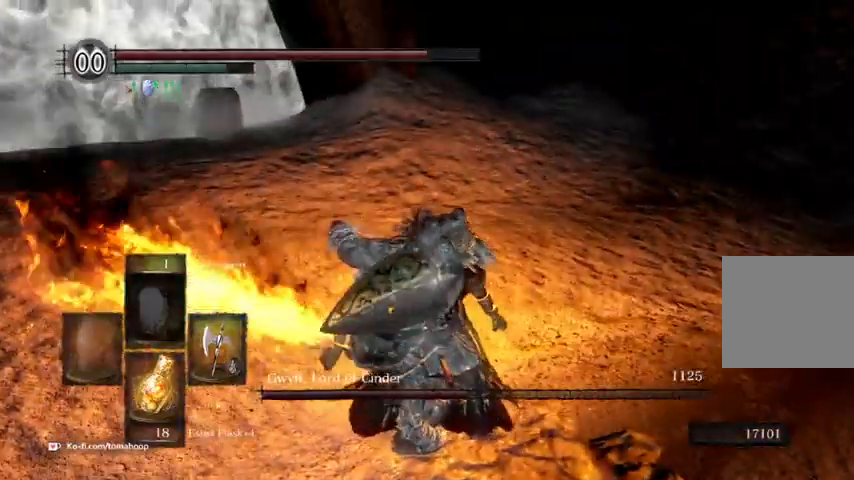
{"buttons": [], "left_stick": "up", "right_stick": "center", "events": []}
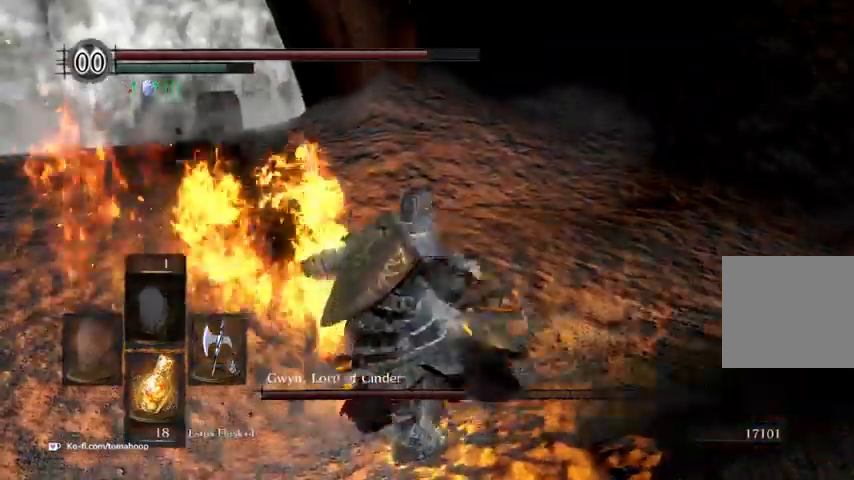
{"buttons": [], "left_stick": "center", "right_stick": "center", "events": [[333, "left_stick", "center"]]}
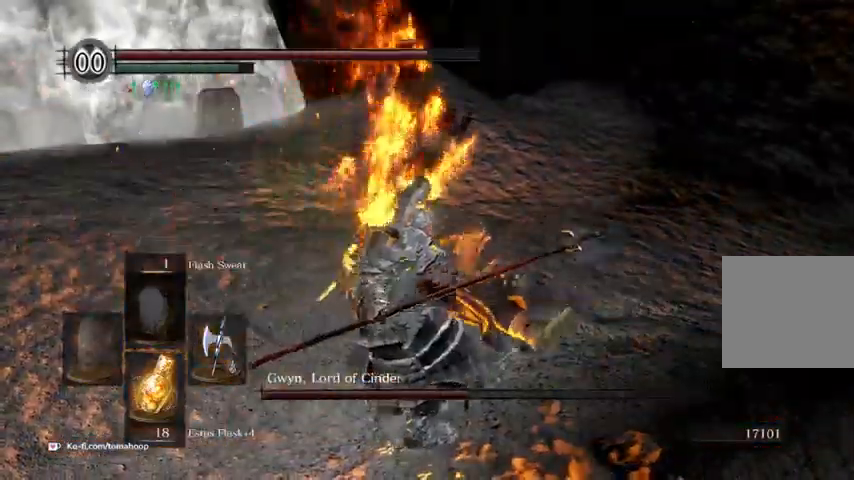
{"buttons": [], "left_stick": "center", "right_stick": "center", "events": [[33, "R3", "down"], [167, "R3", "up"], [400, "Y", "down"], [467, "Y", "up"]]}